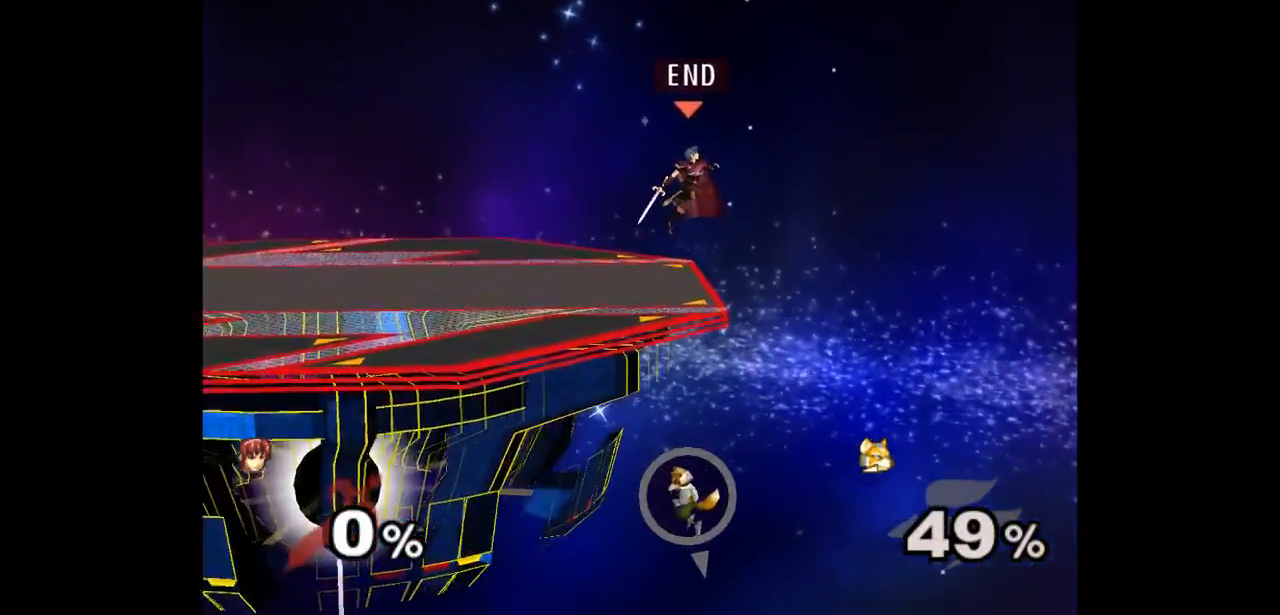
Gameplay with a controller (Nintendo layout); each line is a JSON object with the inputs held at the frame after it. "events" lists button and stick changes between this image and that frame as [ms after this image, input, new state], when the widget could be followed in between. Not read: L3 R3 START.
{"buttons": [], "left_stick": "center", "right_stick": "center", "events": [[67, "left_stick", "down"], [183, "left_stick", "down-right"], [383, "left_stick", "center"]]}
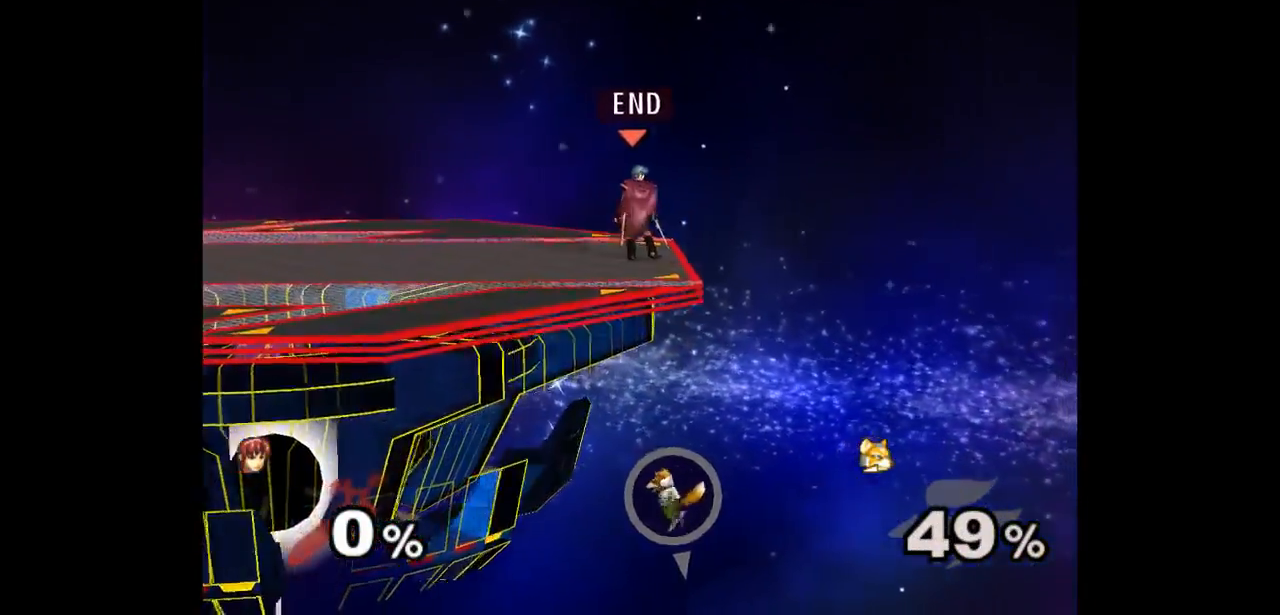
{"buttons": [], "left_stick": "center", "right_stick": "center", "events": []}
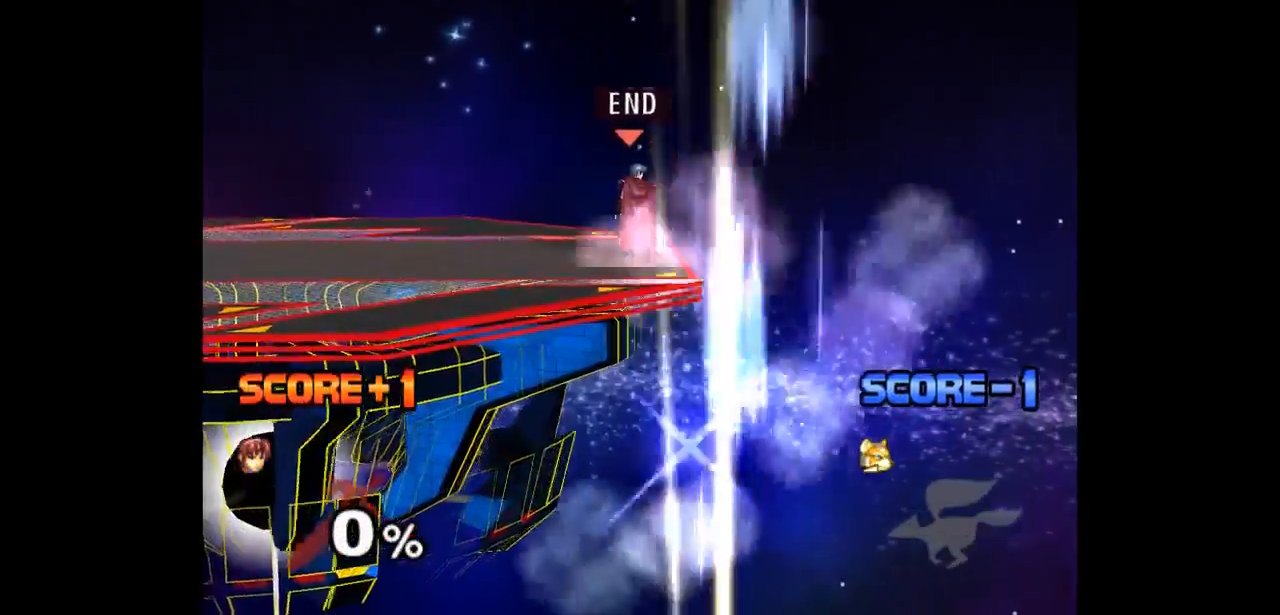
{"buttons": [], "left_stick": "left", "right_stick": "center", "events": [[50, "left_stick", "left"]]}
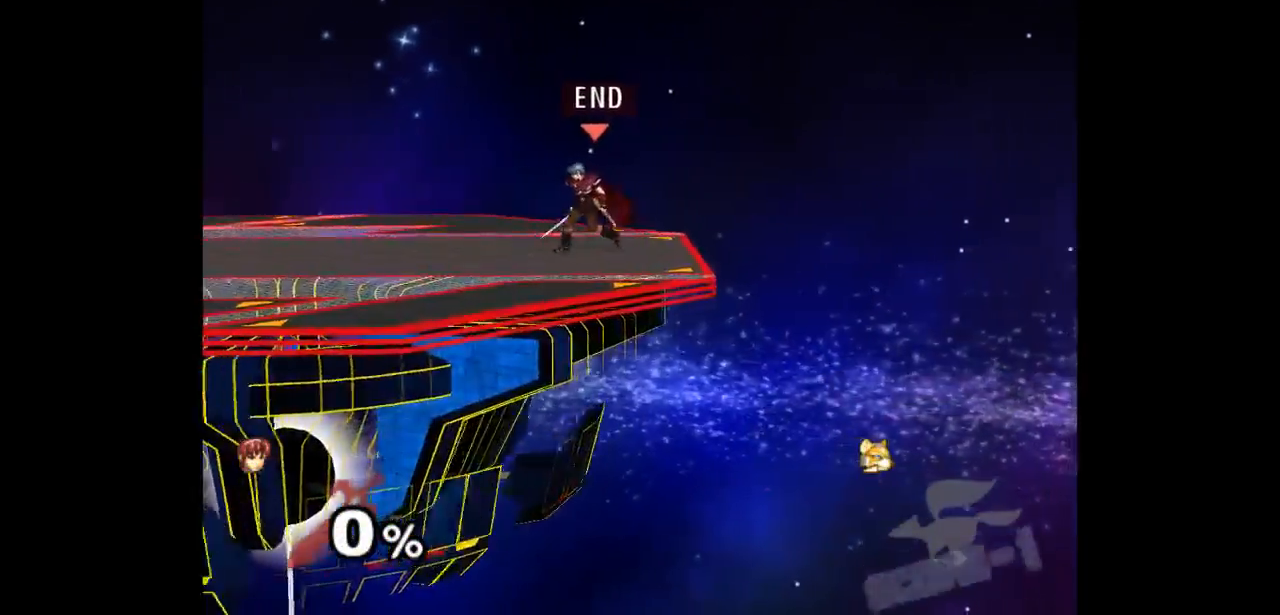
{"buttons": [], "left_stick": "down-left", "right_stick": "center", "events": [[83, "left_stick", "down-left"]]}
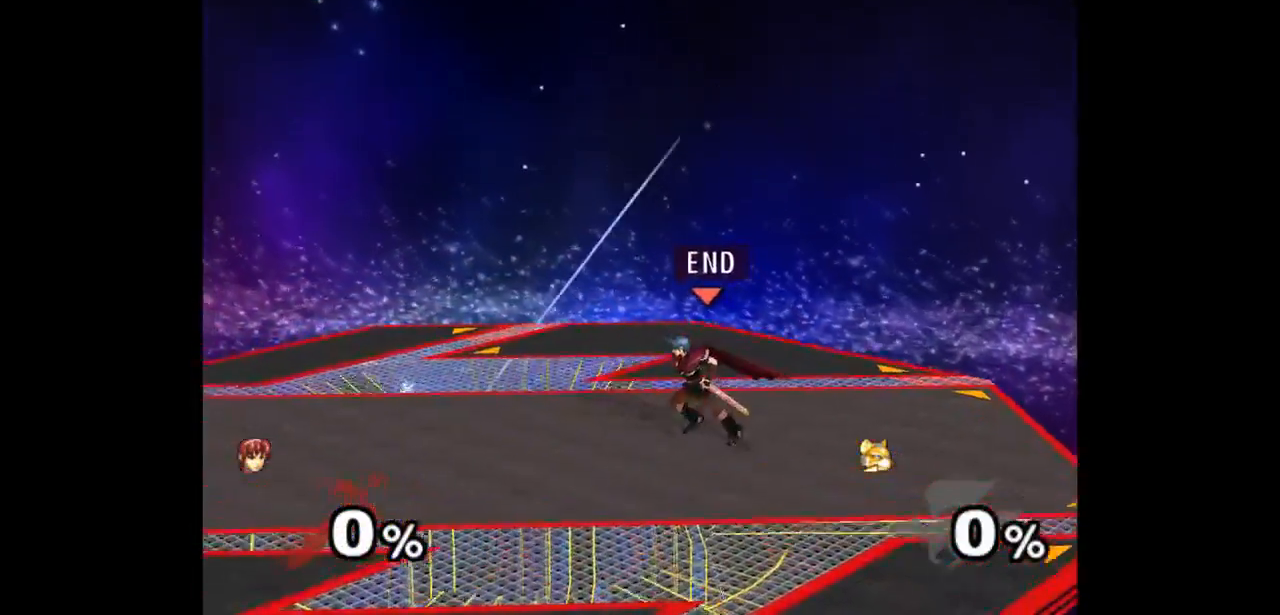
{"buttons": [], "left_stick": "center", "right_stick": "center", "events": [[300, "left_stick", "up-left"], [367, "L1", "down"], [367, "left_stick", "down-right"], [500, "L1", "up"], [500, "left_stick", "center"]]}
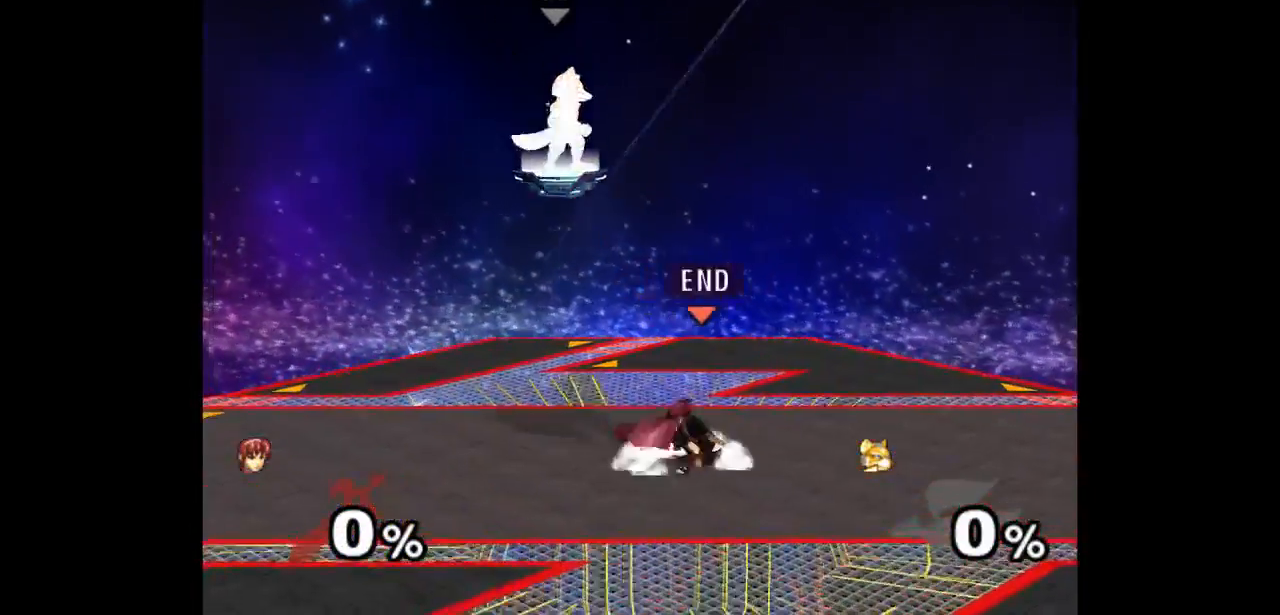
{"buttons": [], "left_stick": "left", "right_stick": "center", "events": [[67, "left_stick", "left"], [183, "left_stick", "down-right"], [300, "left_stick", "center"], [433, "left_stick", "left"]]}
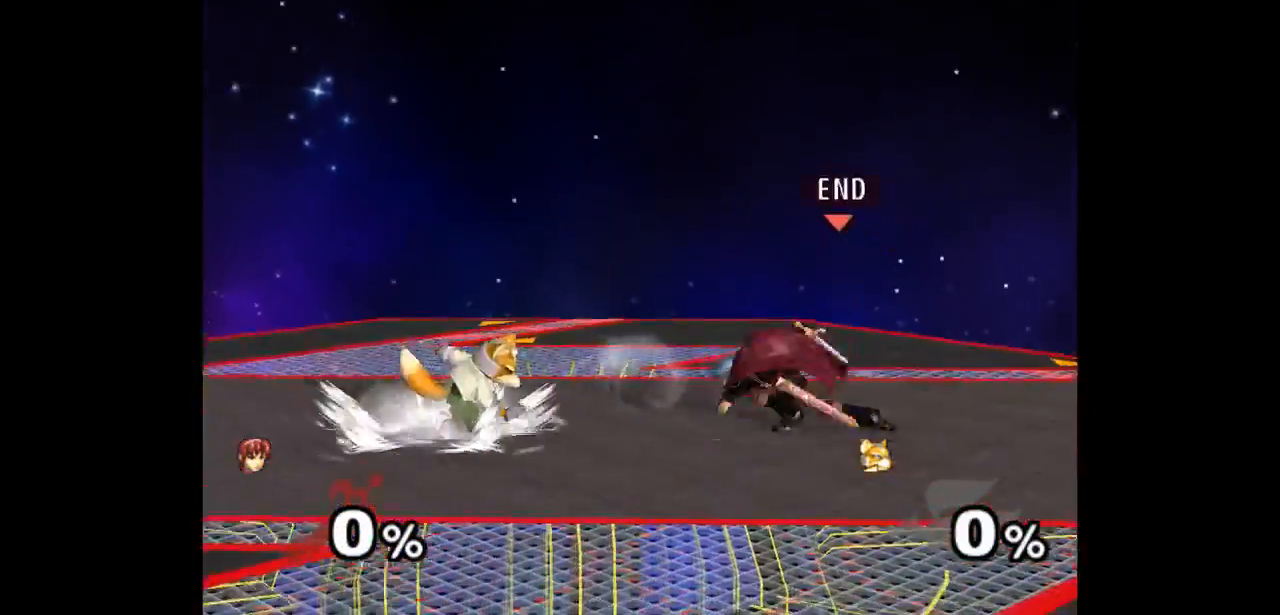
{"buttons": ["L1"], "left_stick": "down-left", "right_stick": "center", "events": [[50, "left_stick", "right"], [333, "left_stick", "up"], [400, "L1", "down"], [400, "left_stick", "down-left"]]}
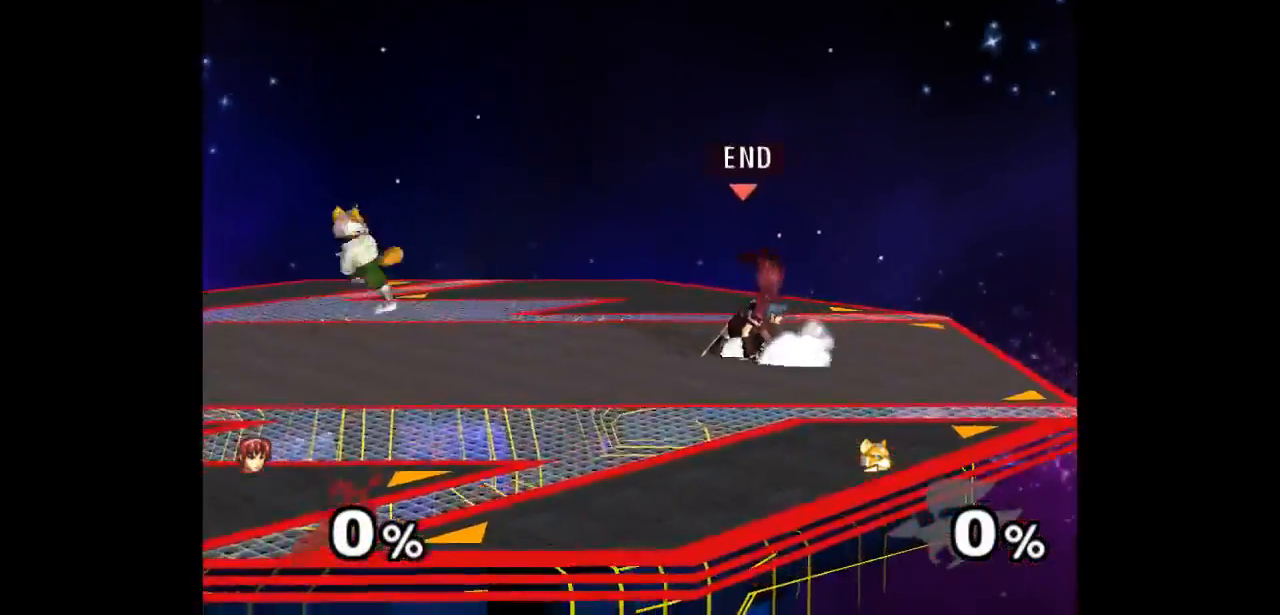
{"buttons": [], "left_stick": "left", "right_stick": "center", "events": [[33, "L1", "up"], [33, "left_stick", "center"], [100, "left_stick", "up-left"], [183, "left_stick", "down-left"], [500, "left_stick", "left"]]}
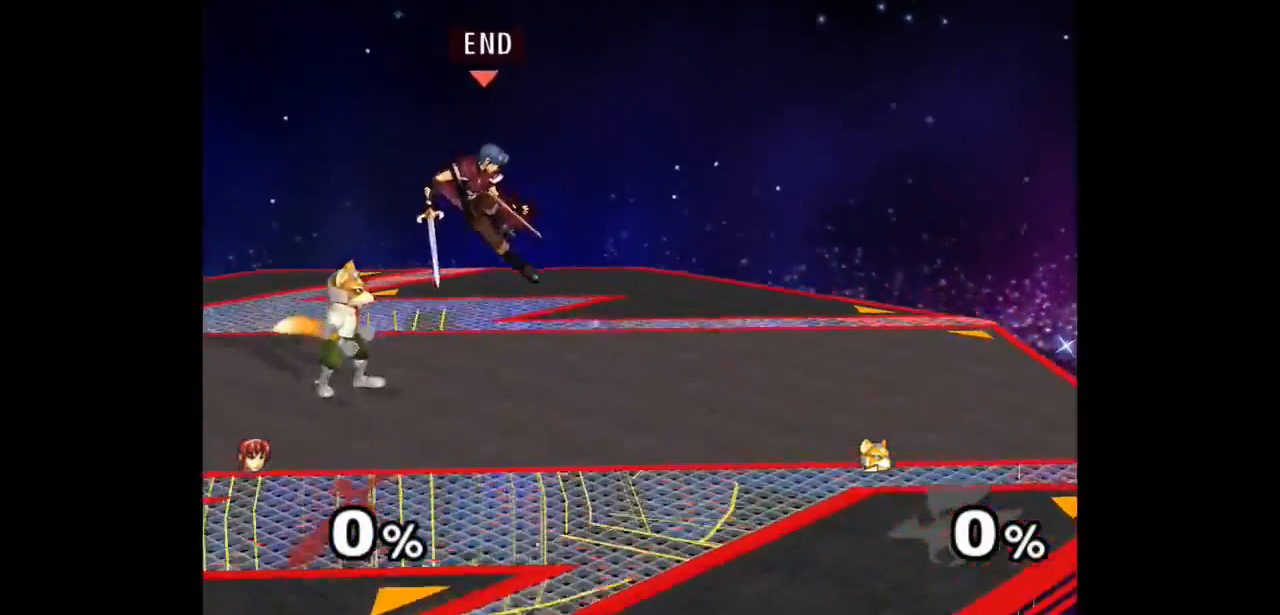
{"buttons": [], "left_stick": "down", "right_stick": "center", "events": [[17, "left_stick", "up"], [100, "left_stick", "up-right"], [417, "left_stick", "down-right"], [467, "left_stick", "down"]]}
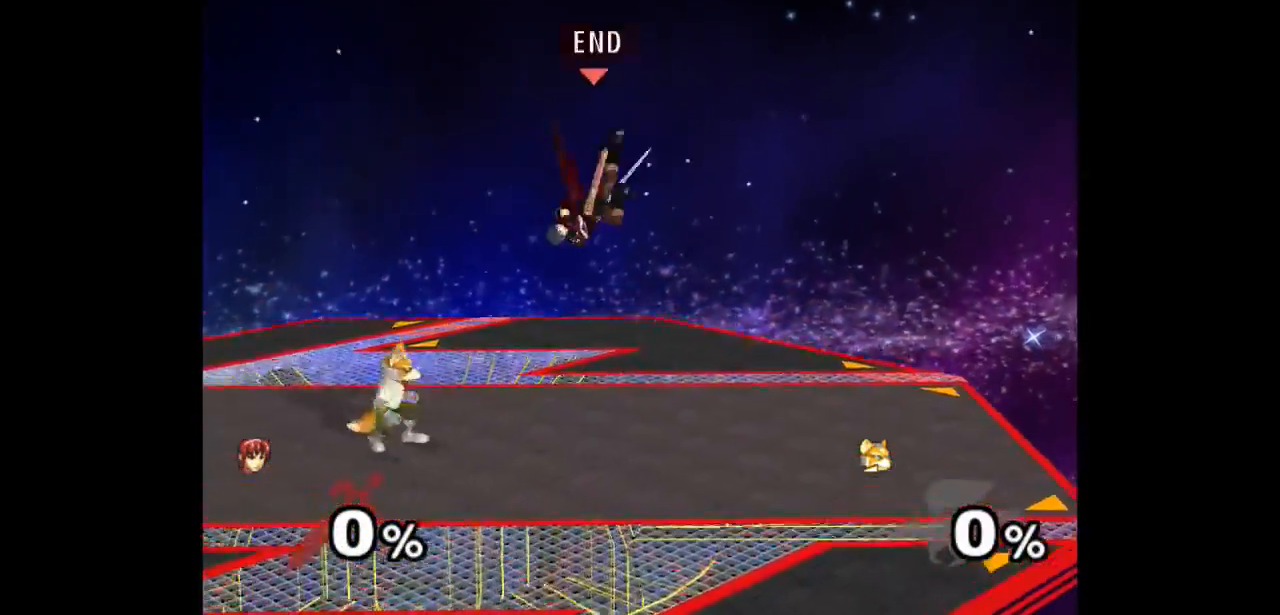
{"buttons": ["Z"], "left_stick": "center", "right_stick": "center", "events": [[100, "left_stick", "down-left"], [183, "L1", "down"], [317, "L1", "up"], [333, "left_stick", "center"], [383, "left_stick", "left"], [433, "Z", "down"], [500, "left_stick", "center"]]}
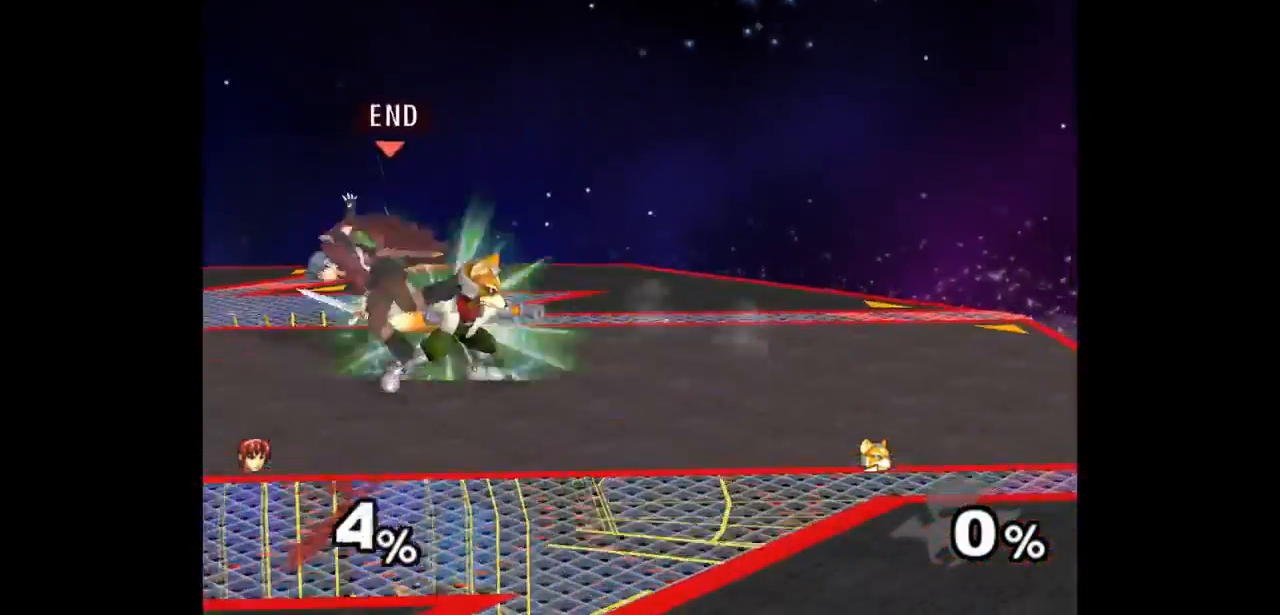
{"buttons": [], "left_stick": "left", "right_stick": "center", "events": [[50, "Z", "up"], [400, "left_stick", "left"]]}
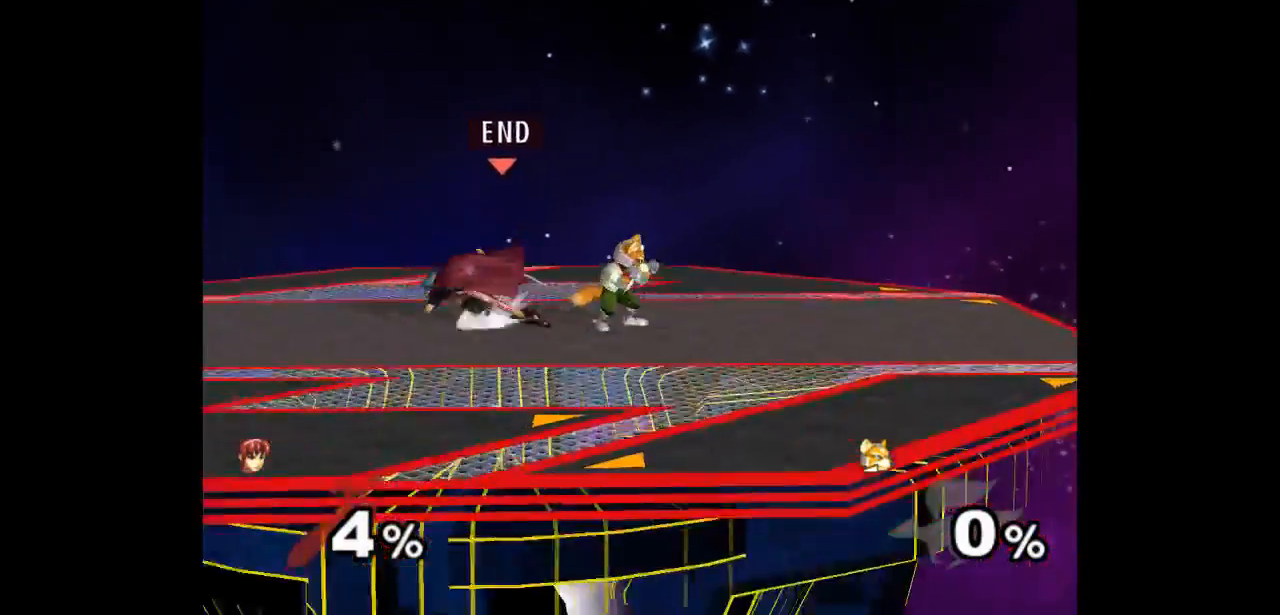
{"buttons": [], "left_stick": "center", "right_stick": "center", "events": [[33, "left_stick", "down-right"], [100, "left_stick", "up"], [117, "Z", "down"], [200, "Z", "up"], [267, "left_stick", "down"], [450, "left_stick", "center"]]}
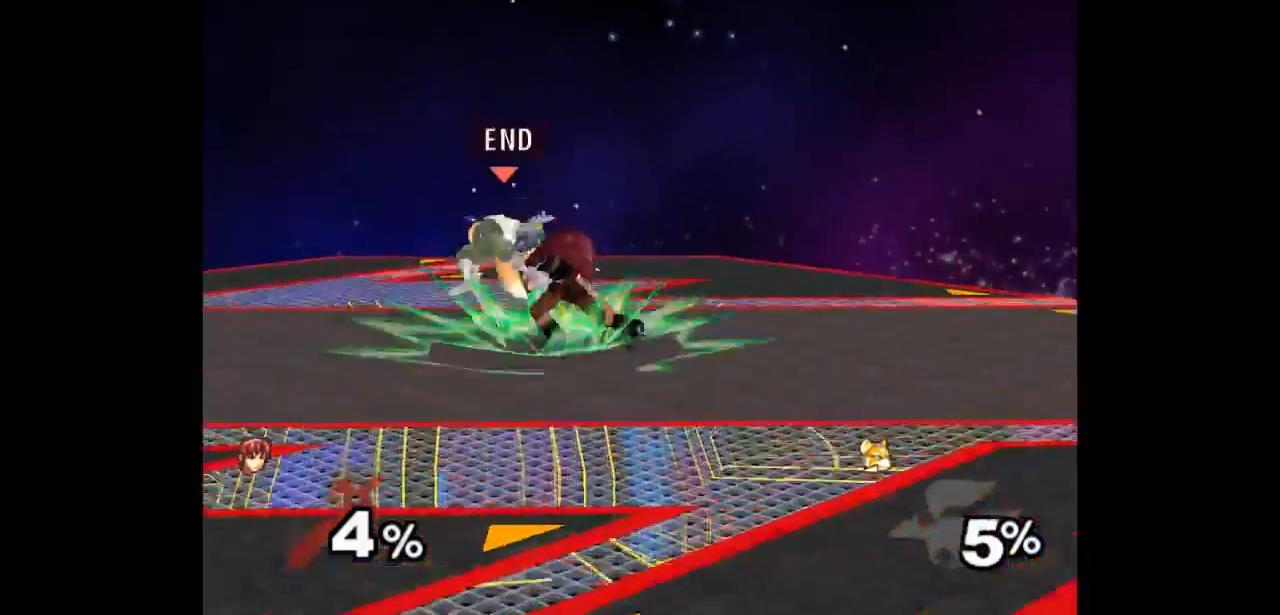
{"buttons": [], "left_stick": "down", "right_stick": "center", "events": [[350, "left_stick", "up"], [400, "left_stick", "down"]]}
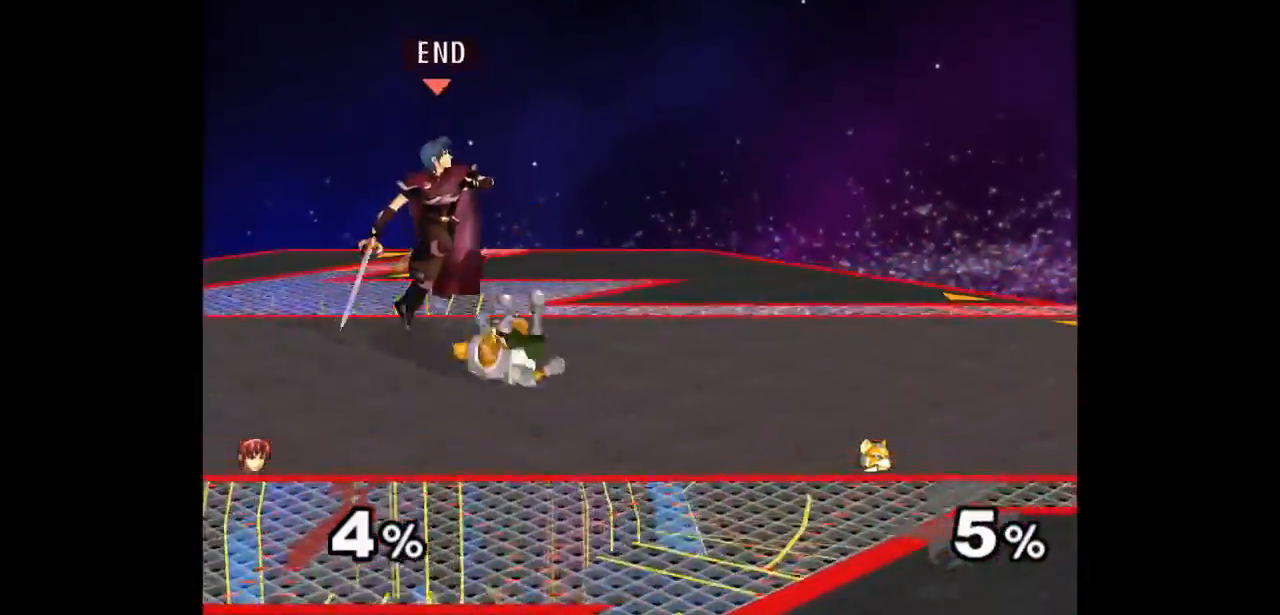
{"buttons": ["A", "Z"], "left_stick": "center", "right_stick": "center", "events": [[50, "left_stick", "center"], [167, "left_stick", "up-right"], [250, "A", "down"], [250, "Z", "down"], [267, "left_stick", "down-right"], [300, "Z", "up"], [317, "A", "up"], [383, "A", "down"], [383, "Z", "down"], [383, "left_stick", "center"]]}
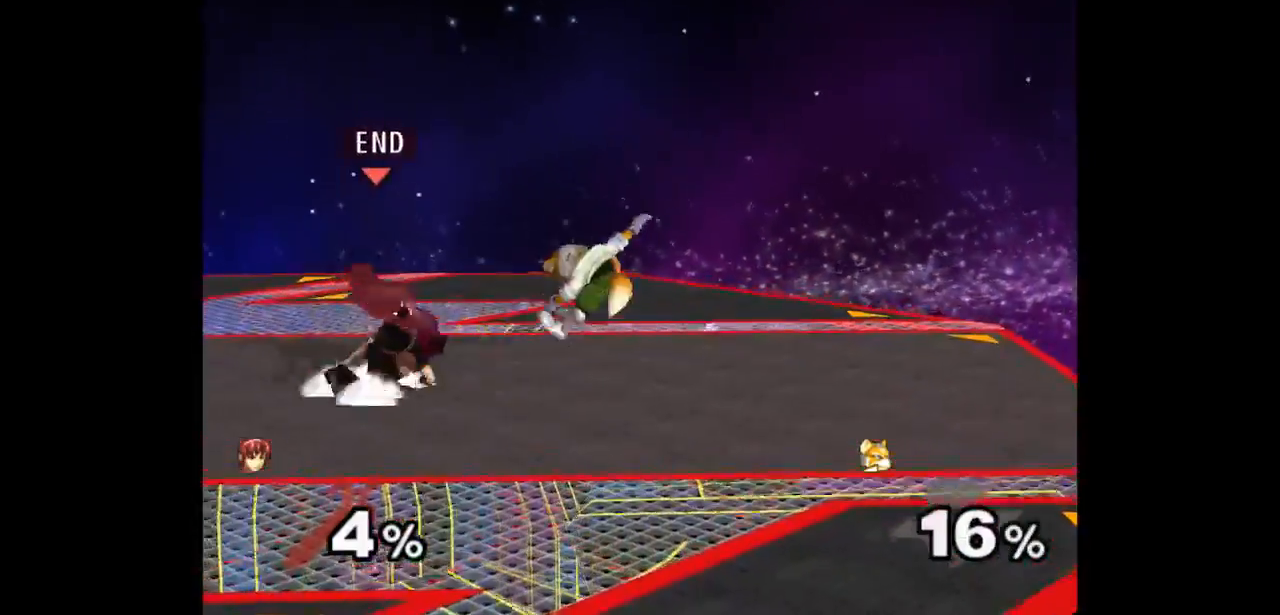
{"buttons": [], "left_stick": "center", "right_stick": "center", "events": [[17, "Z", "up"], [33, "left_stick", "down-right"], [50, "A", "up"], [150, "left_stick", "up"], [167, "Z", "down"], [250, "Z", "up"], [300, "left_stick", "center"], [400, "left_stick", "down-right"], [467, "left_stick", "center"]]}
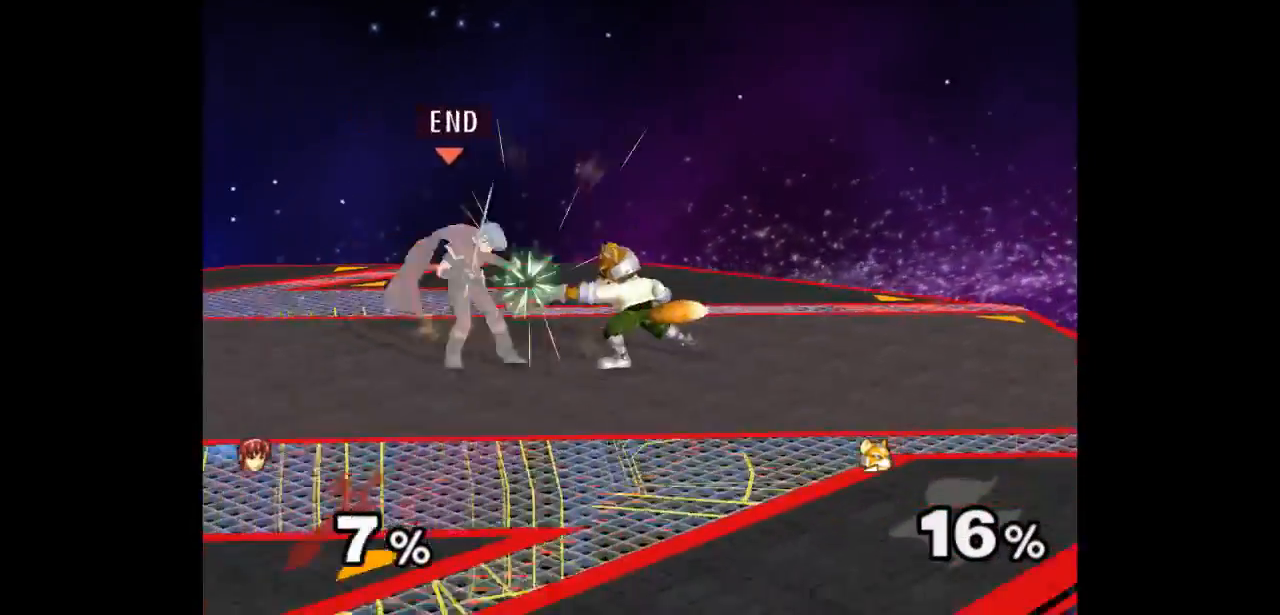
{"buttons": [], "left_stick": "up-right", "right_stick": "center", "events": [[150, "left_stick", "up"], [217, "left_stick", "down"], [333, "left_stick", "down-right"], [483, "left_stick", "up-right"]]}
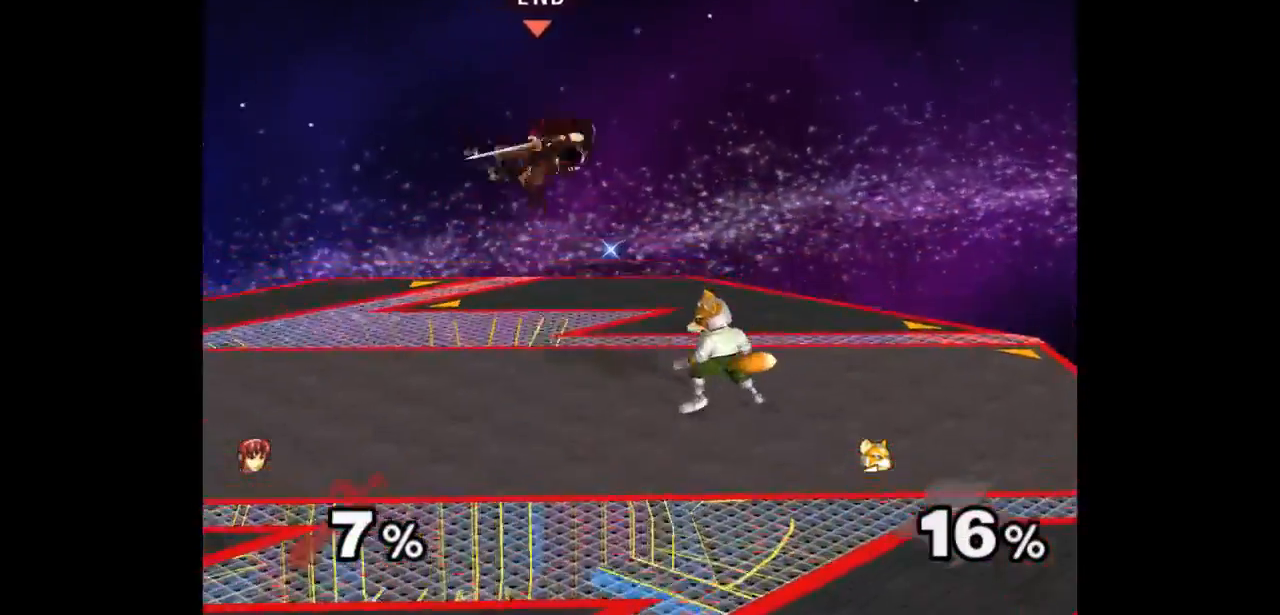
{"buttons": [], "left_stick": "up", "right_stick": "center", "events": [[83, "left_stick", "down-right"], [133, "A", "down"], [133, "Z", "down"], [200, "Z", "up"], [217, "A", "up"], [233, "left_stick", "up-right"], [267, "A", "down"], [267, "Z", "down"], [317, "left_stick", "center"], [383, "Z", "up"], [417, "A", "up"], [467, "left_stick", "up"]]}
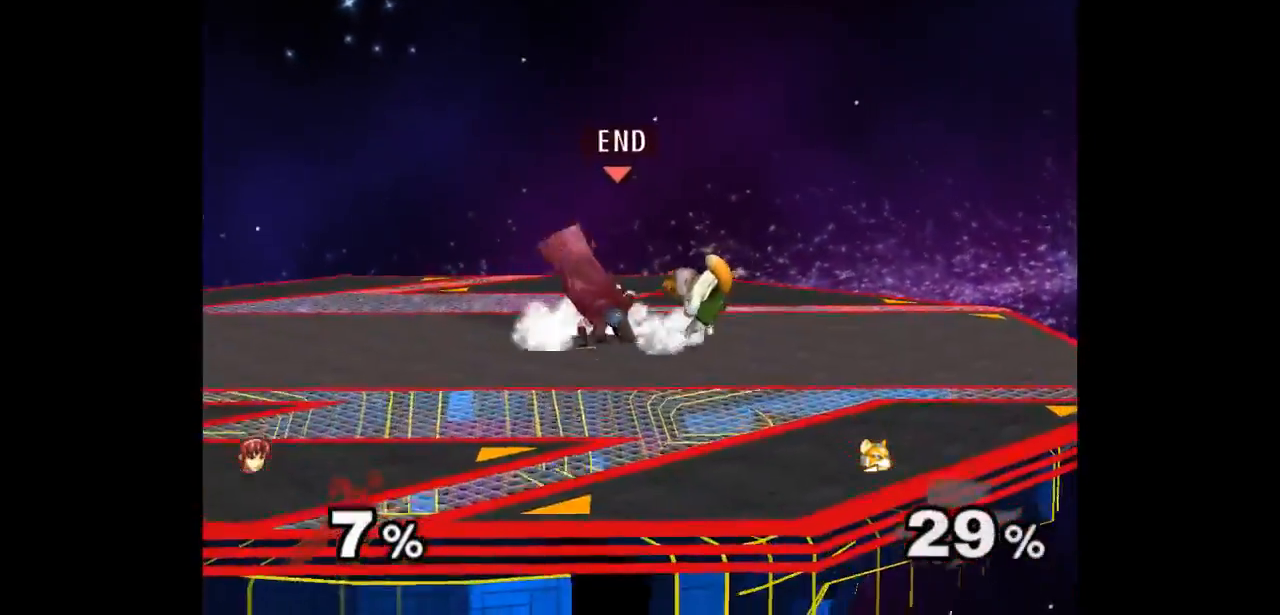
{"buttons": [], "left_stick": "center", "right_stick": "center", "events": [[33, "A", "down"], [117, "A", "up"], [200, "A", "down"], [250, "left_stick", "center"], [317, "A", "up"]]}
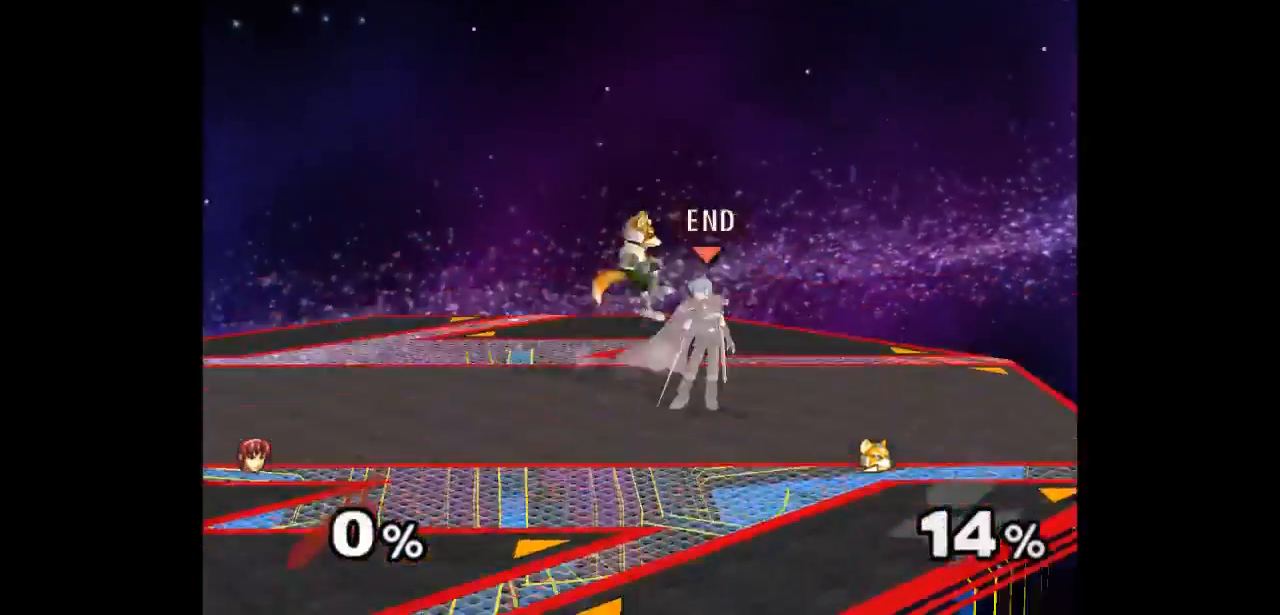
{"buttons": [], "left_stick": "center", "right_stick": "center", "events": [[133, "Z", "down"], [233, "Z", "up"]]}
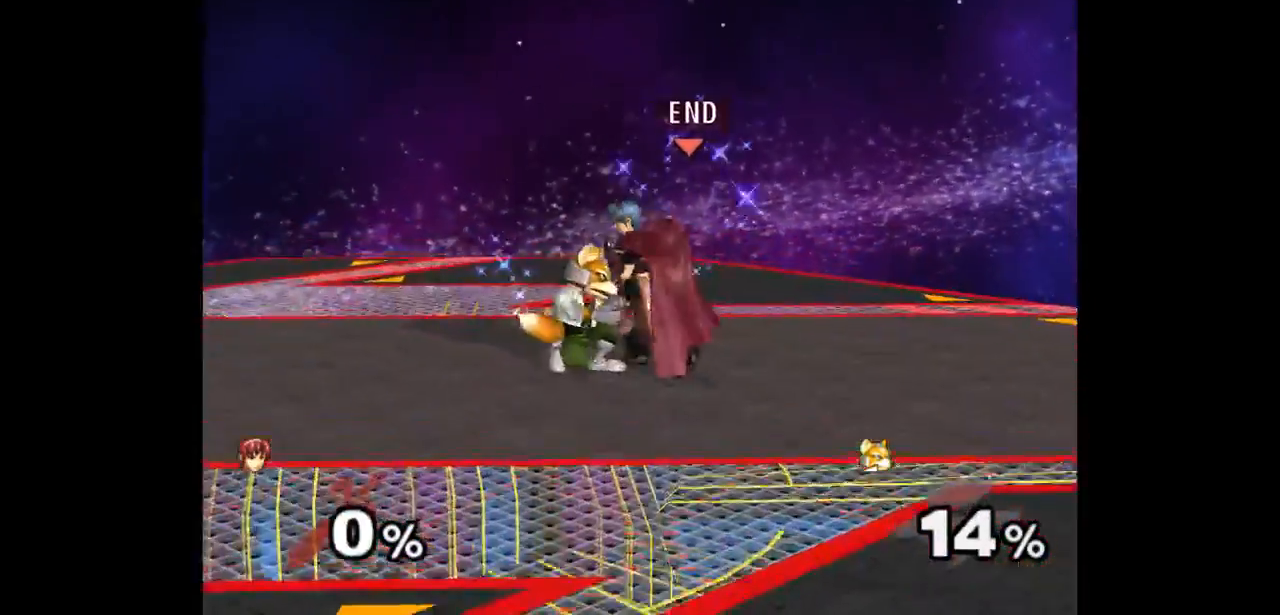
{"buttons": ["A"], "left_stick": "down", "right_stick": "center", "events": [[83, "left_stick", "left"], [233, "left_stick", "center"], [400, "left_stick", "down"], [467, "A", "down"]]}
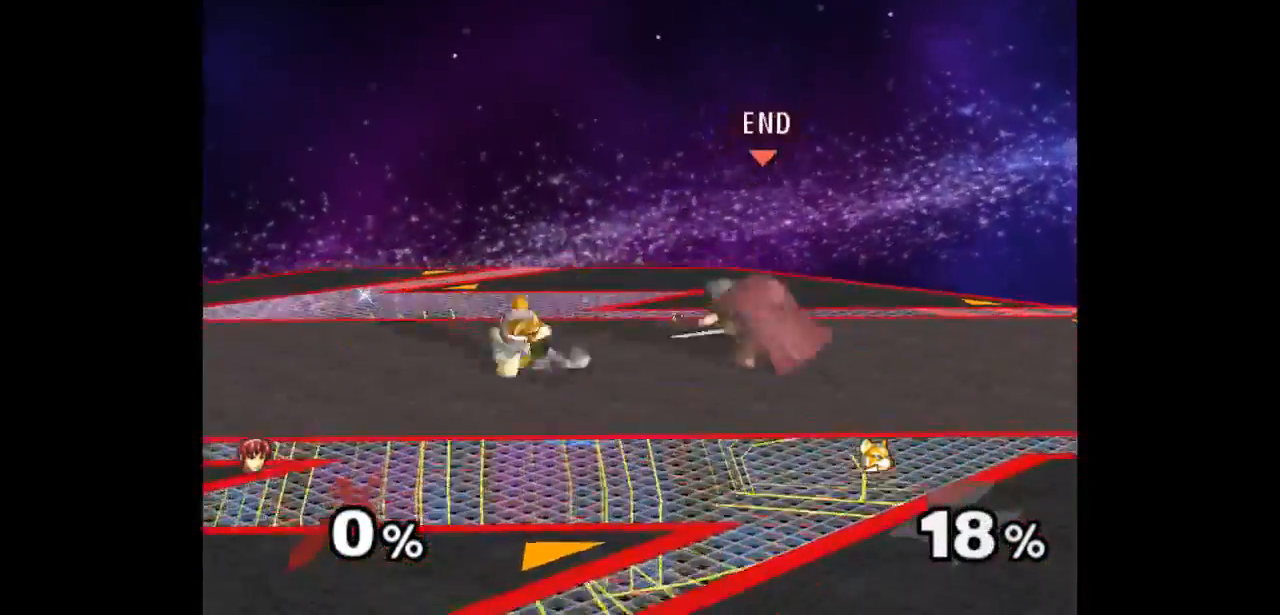
{"buttons": [], "left_stick": "down-left", "right_stick": "center", "events": [[33, "A", "up"], [100, "A", "down"], [183, "left_stick", "center"], [250, "A", "up"], [417, "left_stick", "down-left"]]}
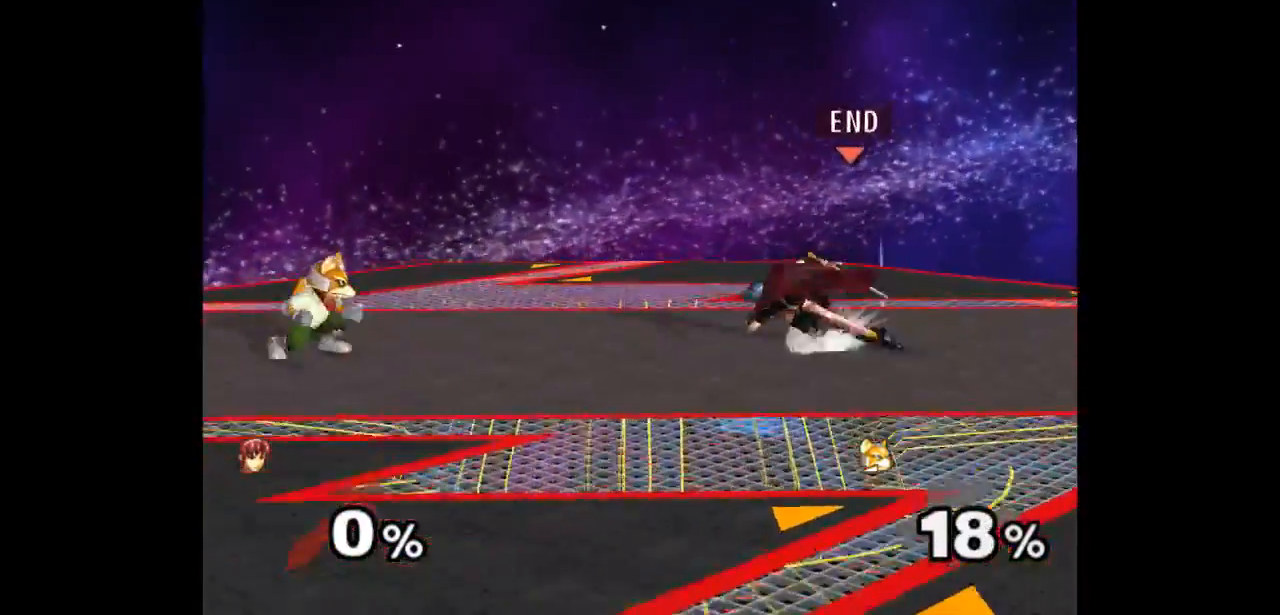
{"buttons": [], "left_stick": "up-left", "right_stick": "center", "events": [[33, "left_stick", "up-left"], [100, "left_stick", "down-left"], [233, "left_stick", "center"], [467, "left_stick", "up-left"]]}
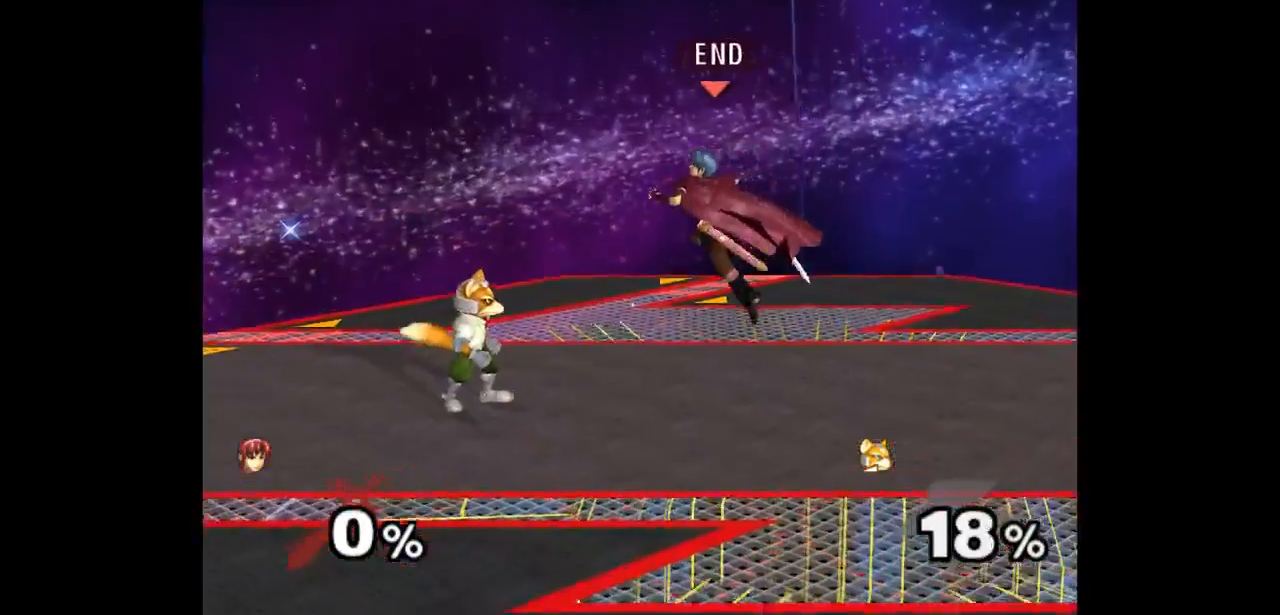
{"buttons": ["A"], "left_stick": "down", "right_stick": "center", "events": [[17, "A", "down"], [17, "Z", "down"], [17, "left_stick", "down-left"], [50, "Z", "up"], [83, "A", "up"], [133, "A", "down"], [133, "Z", "down"], [150, "left_stick", "left"], [217, "Z", "up"], [250, "A", "up"], [317, "left_stick", "down"], [350, "A", "down"], [433, "A", "up"], [483, "A", "down"]]}
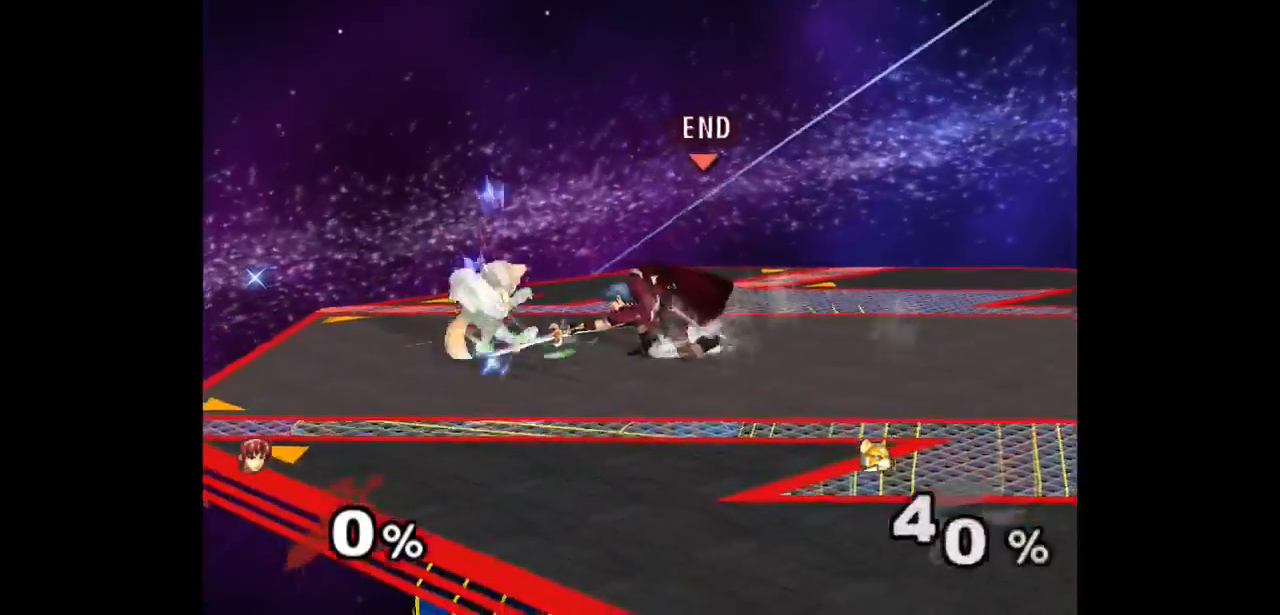
{"buttons": [], "left_stick": "up", "right_stick": "center", "events": [[100, "left_stick", "center"], [117, "A", "up"], [333, "left_stick", "down-left"], [500, "left_stick", "up"]]}
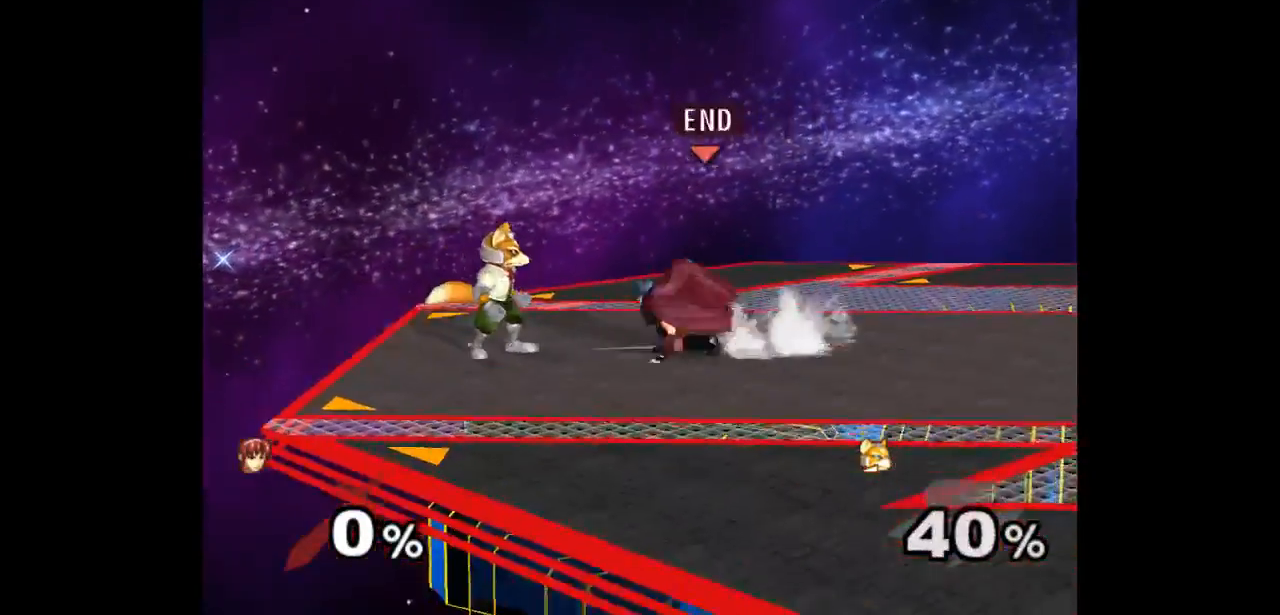
{"buttons": [], "left_stick": "up-right", "right_stick": "center", "events": [[17, "Z", "down"], [133, "Z", "up"], [183, "left_stick", "center"], [250, "left_stick", "up"], [450, "left_stick", "up-right"]]}
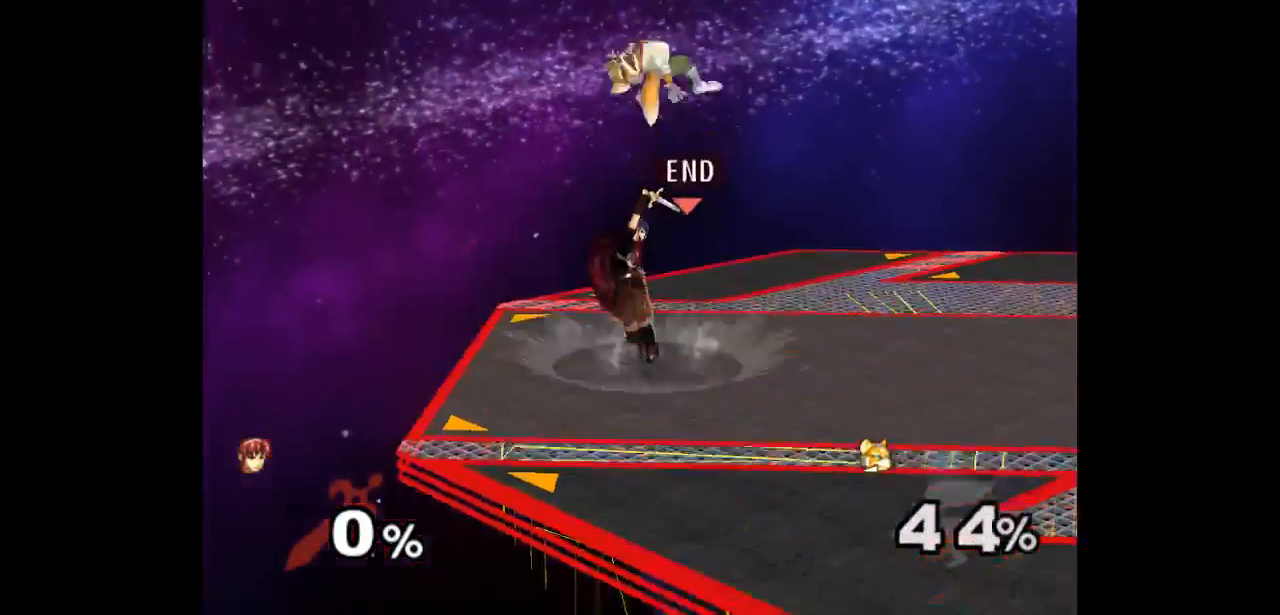
{"buttons": [], "left_stick": "up", "right_stick": "center", "events": [[400, "A", "down"], [450, "left_stick", "up"], [467, "A", "up"]]}
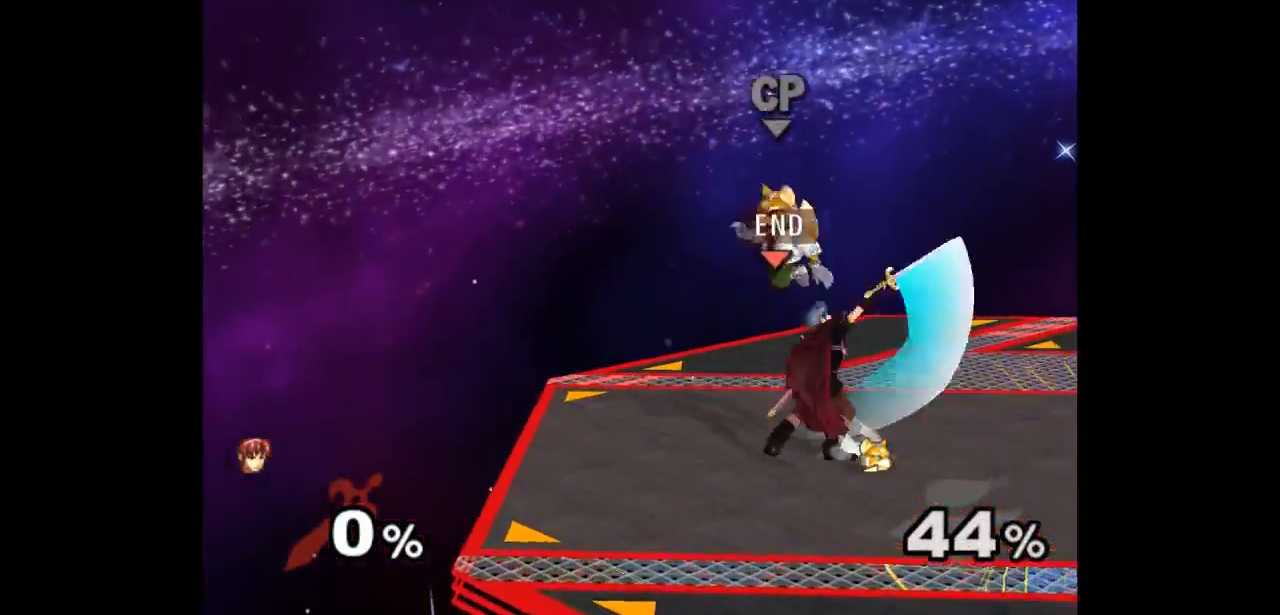
{"buttons": [], "left_stick": "up", "right_stick": "center", "events": [[50, "A", "down"], [133, "left_stick", "center"], [150, "A", "up"], [450, "left_stick", "up"]]}
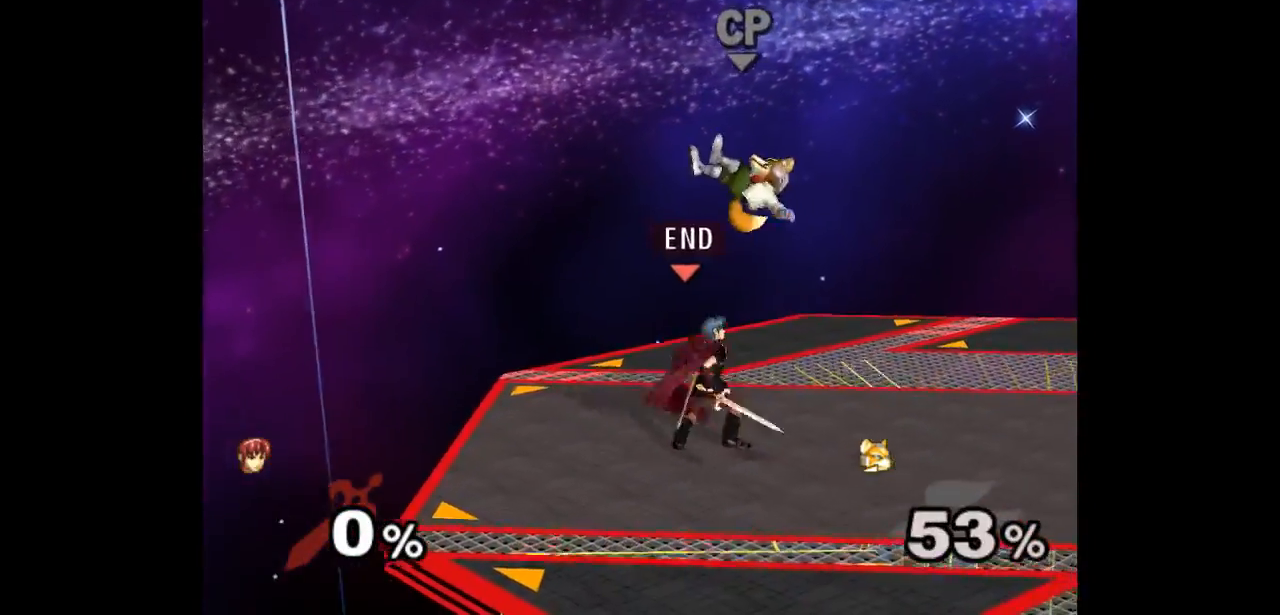
{"buttons": ["A"], "left_stick": "down-right", "right_stick": "center", "events": [[17, "left_stick", "down-right"], [217, "left_stick", "up"], [350, "A", "down"], [350, "Z", "down"], [367, "Z", "up"], [417, "A", "up"], [417, "left_stick", "down-right"], [483, "A", "down"]]}
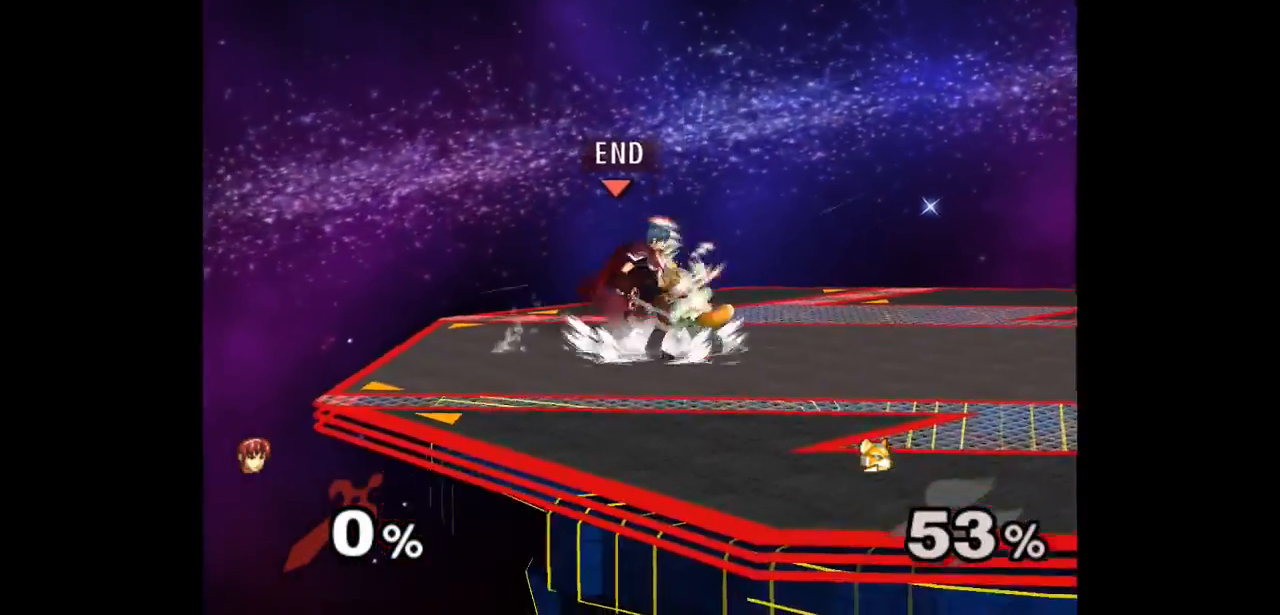
{"buttons": [], "left_stick": "up", "right_stick": "center", "events": [[17, "left_stick", "center"], [100, "A", "up"], [383, "left_stick", "up"]]}
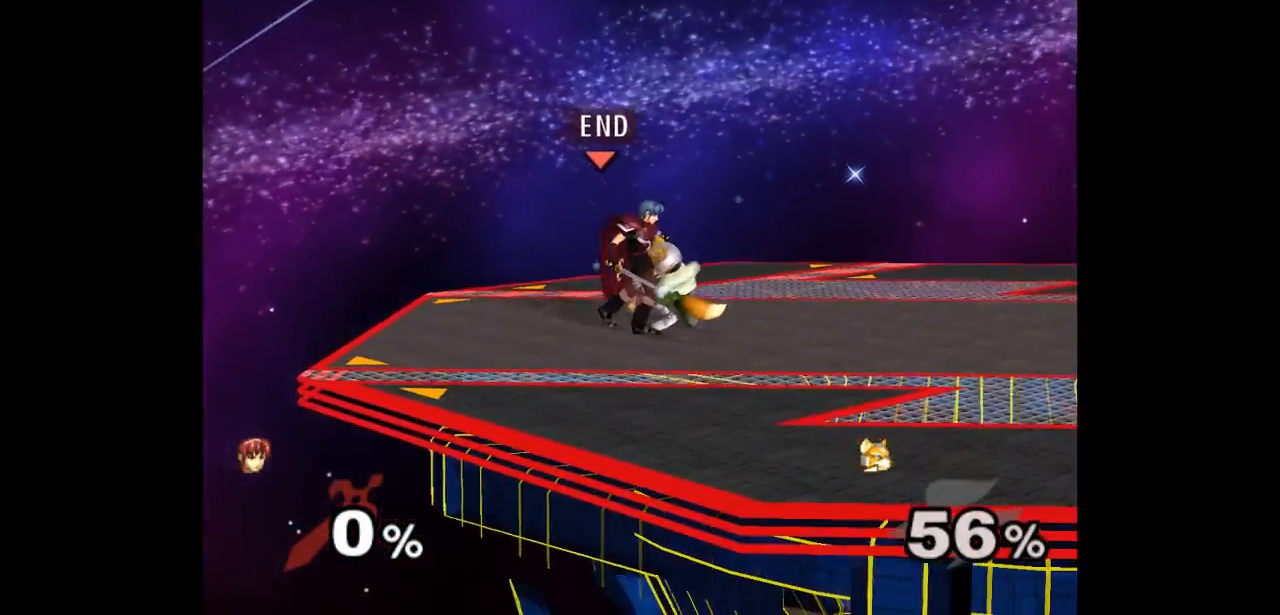
{"buttons": [], "left_stick": "center", "right_stick": "center", "events": [[33, "left_stick", "center"], [100, "left_stick", "up"], [267, "left_stick", "center"]]}